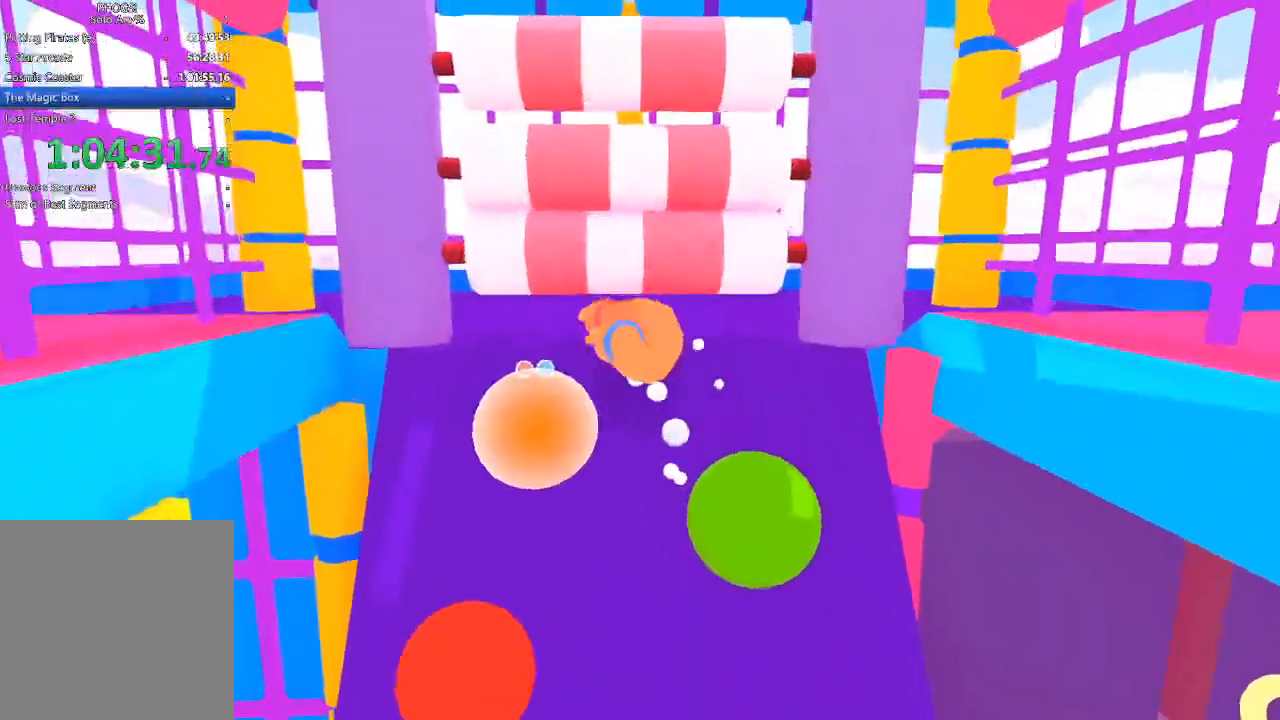
Gameplay with a controller (Xbox layout); each line is a JSON object with the inputs held at the frame after it. "button_events" lists button changes between this image and that frame as [ms after this image, input, new state], when the widget could be followed in between (sticks are given only as held states). This document gives stick clicks only as held states, not as events.
{"buttons": [], "left_stick": "up-left", "right_stick": "up-left", "button_events": []}
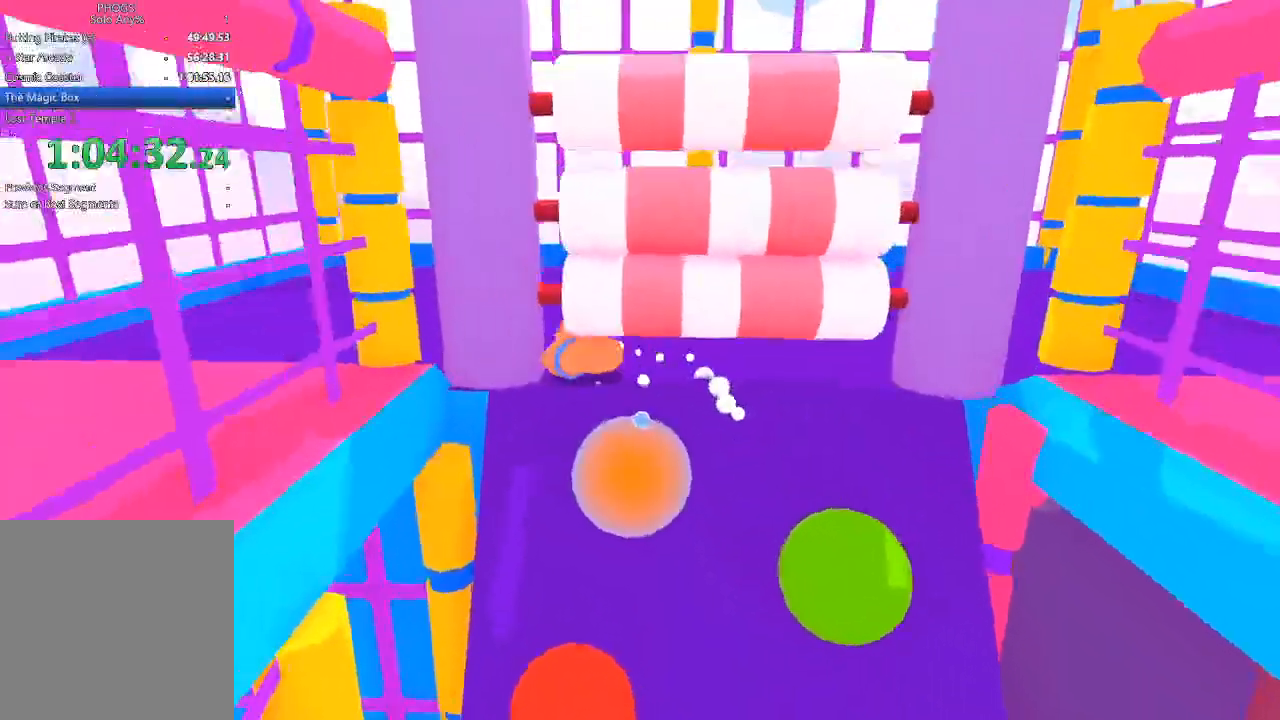
{"buttons": [], "left_stick": "down-left", "right_stick": "down-left", "button_events": []}
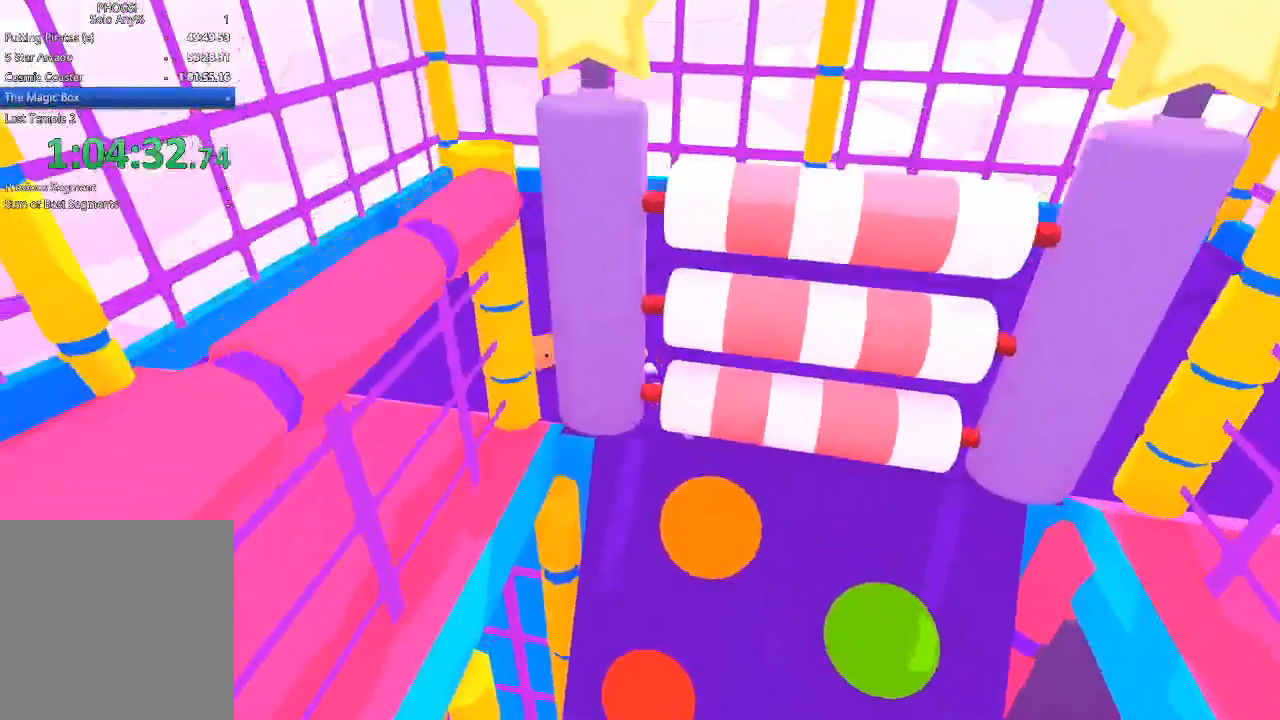
{"buttons": [], "left_stick": "down", "right_stick": "down", "button_events": []}
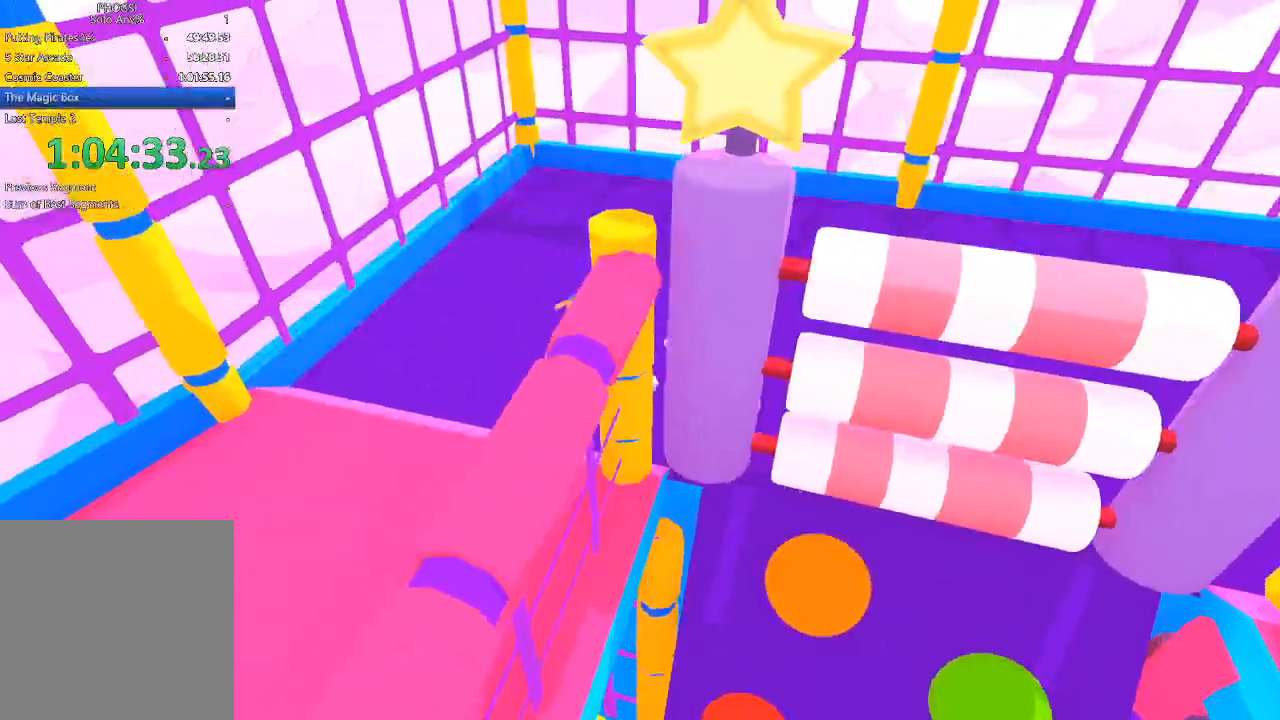
{"buttons": [], "left_stick": "down", "right_stick": "down", "button_events": []}
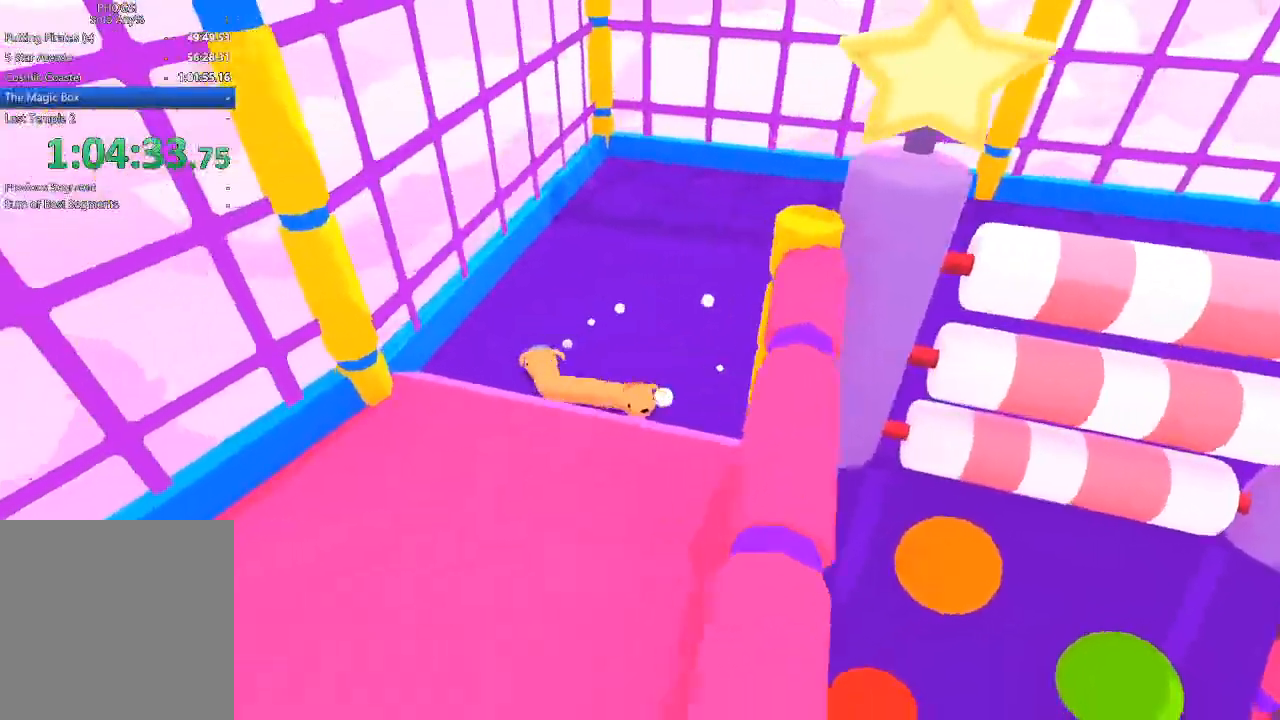
{"buttons": [], "left_stick": "down", "right_stick": "down", "button_events": []}
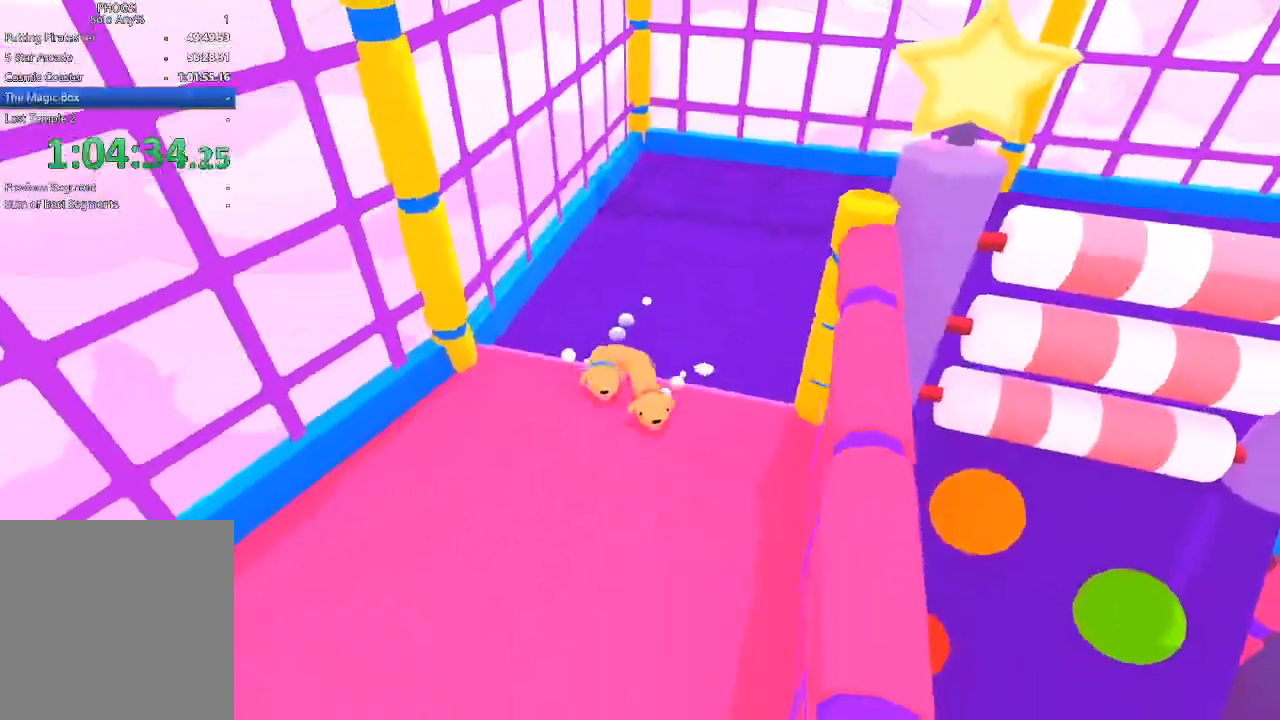
{"buttons": [], "left_stick": "down-left", "right_stick": "down", "button_events": []}
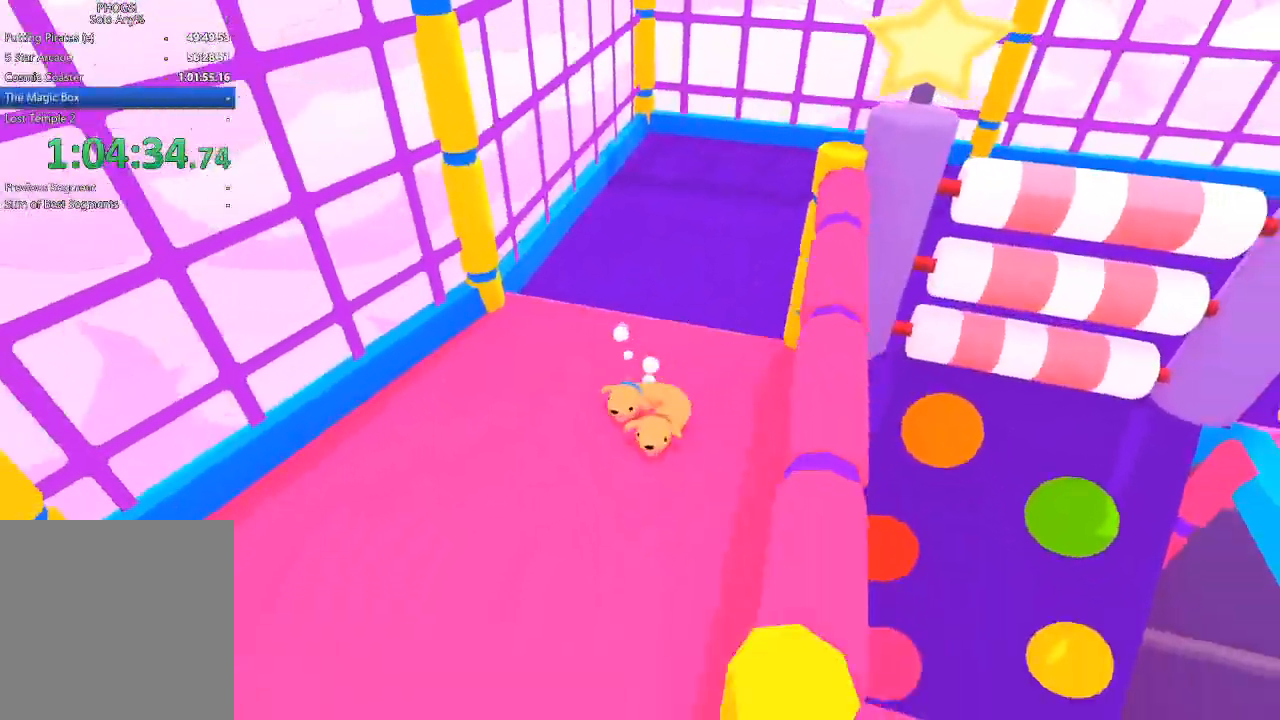
{"buttons": [], "left_stick": "down-left", "right_stick": "down-left", "button_events": []}
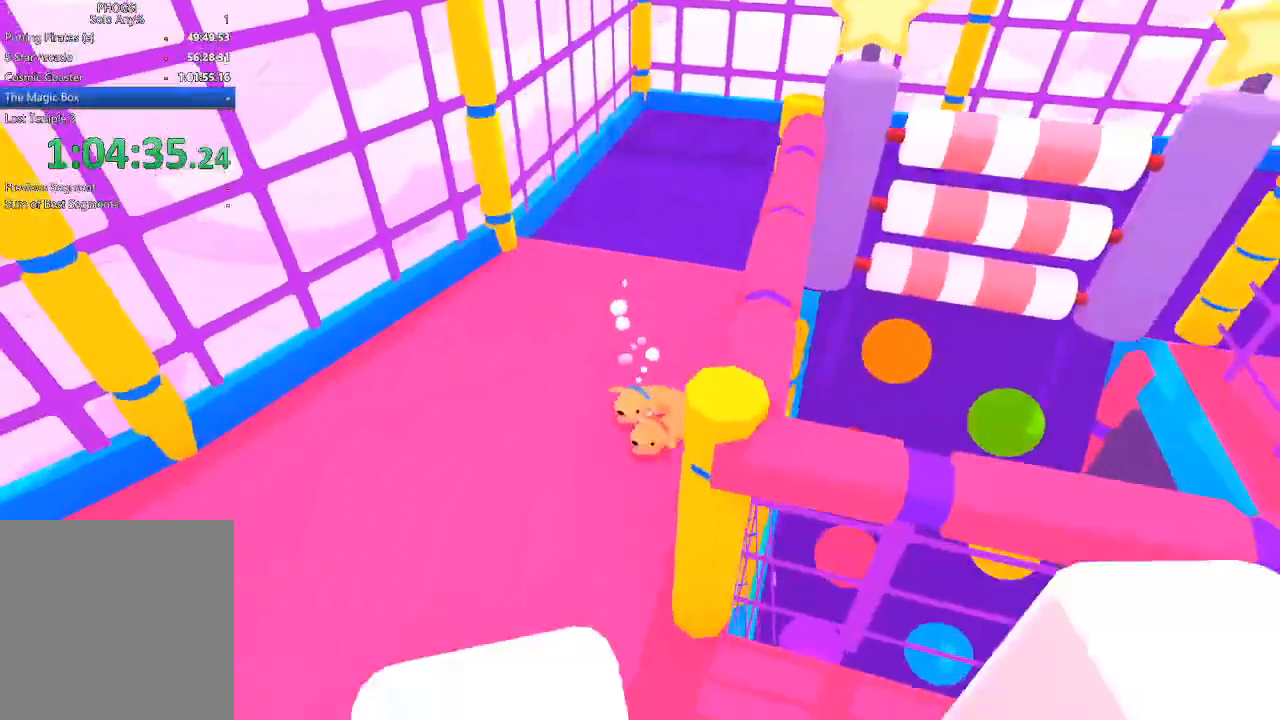
{"buttons": [], "left_stick": "down-left", "right_stick": "left", "button_events": []}
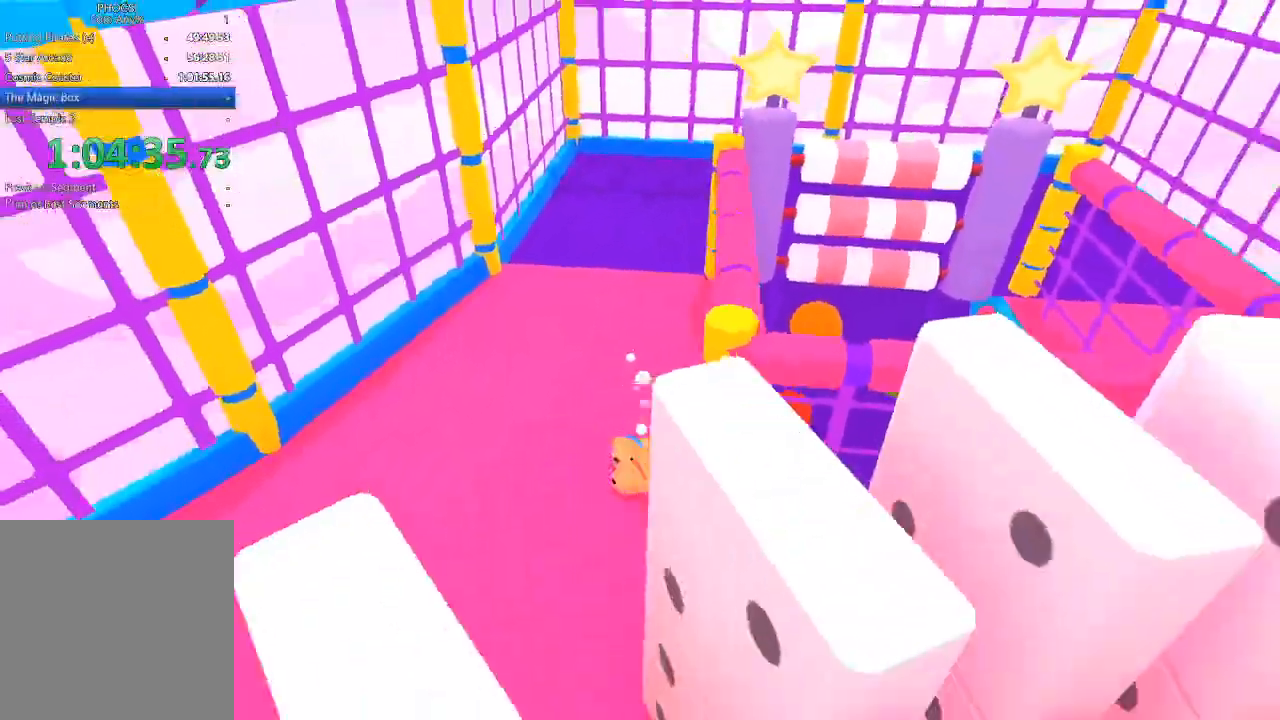
{"buttons": [], "left_stick": "down", "right_stick": "down-left", "button_events": []}
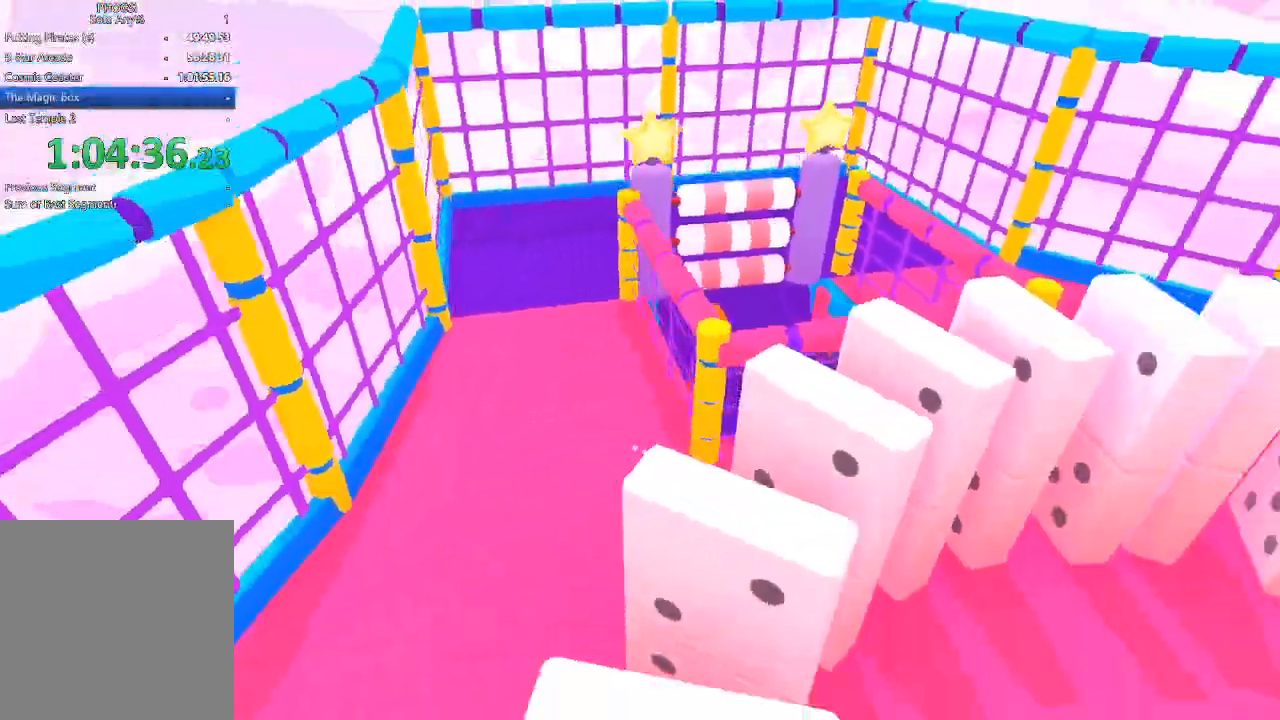
{"buttons": [], "left_stick": "down", "right_stick": "down-left", "button_events": []}
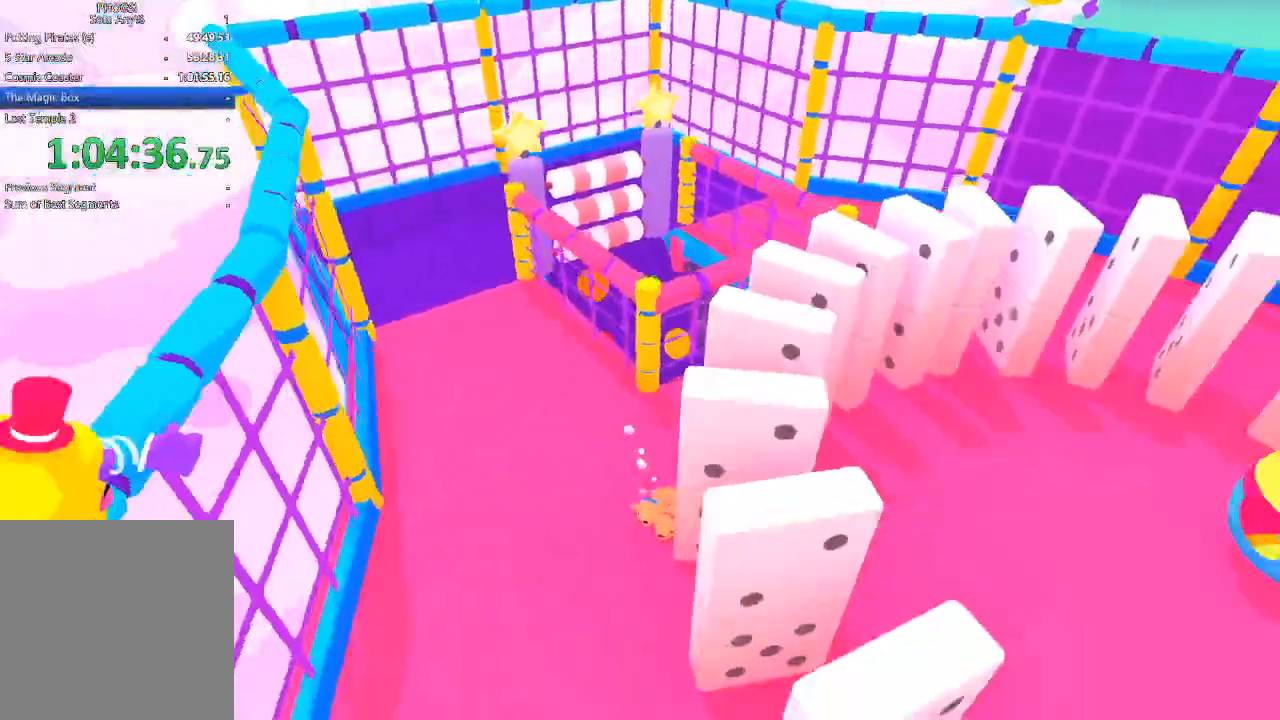
{"buttons": [], "left_stick": "down-right", "right_stick": "down", "button_events": []}
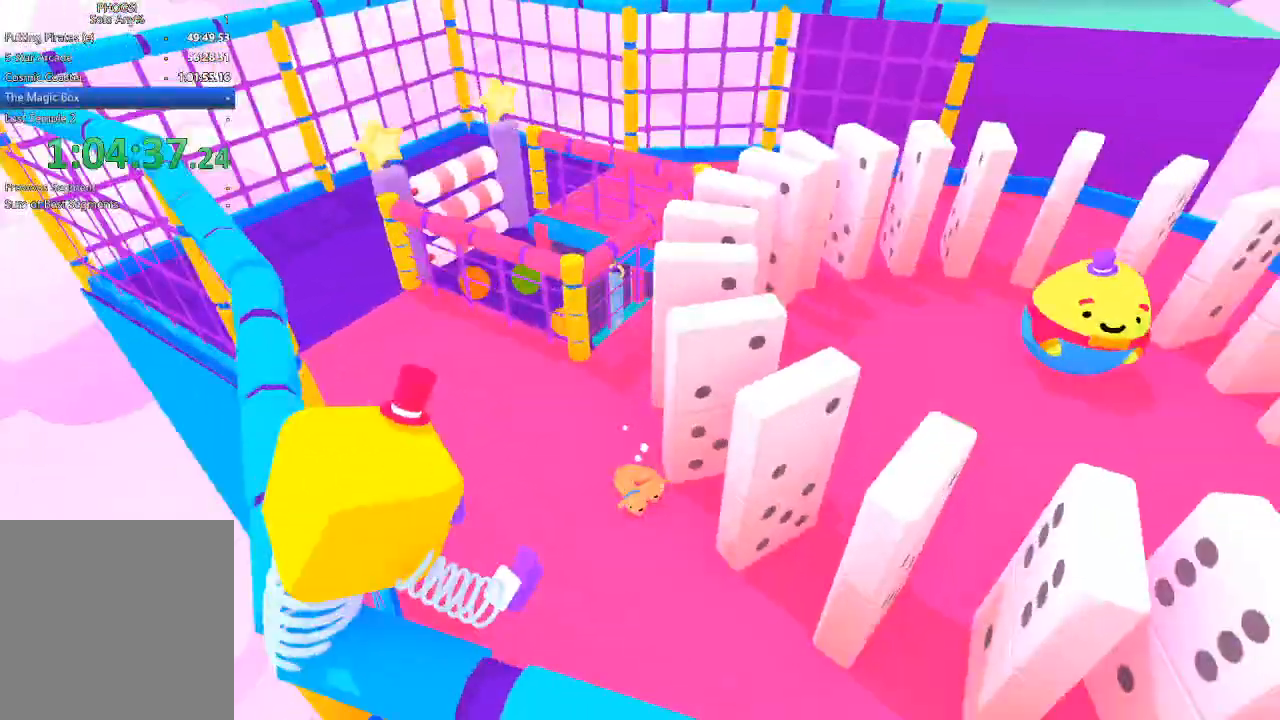
{"buttons": [], "left_stick": "down-right", "right_stick": "down-right", "button_events": []}
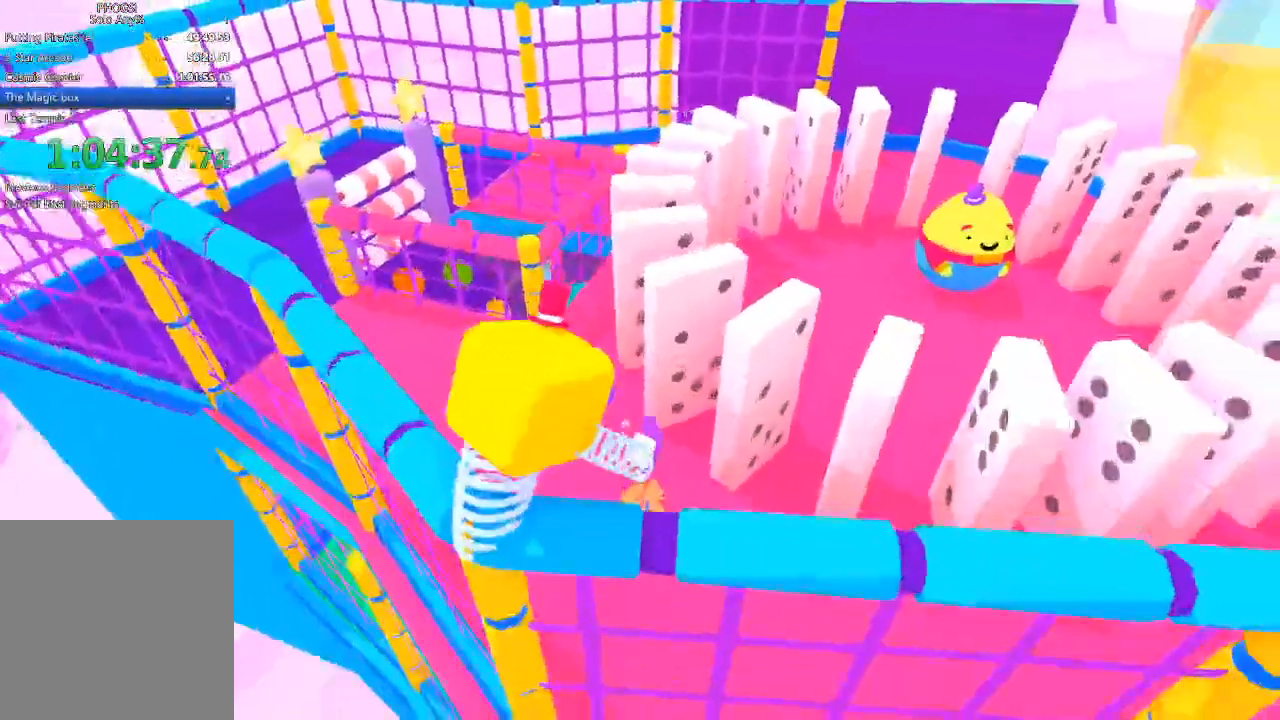
{"buttons": [], "left_stick": "right", "right_stick": "right", "button_events": []}
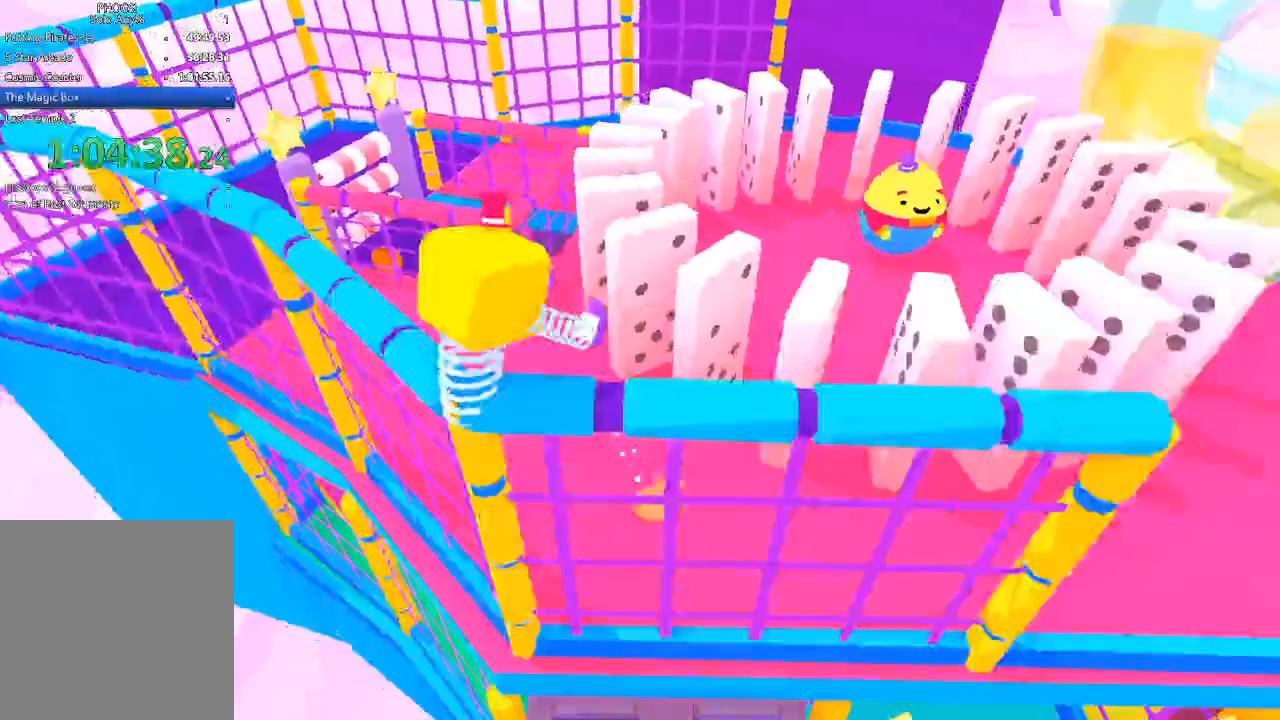
{"buttons": [], "left_stick": "right", "right_stick": "up-right", "button_events": []}
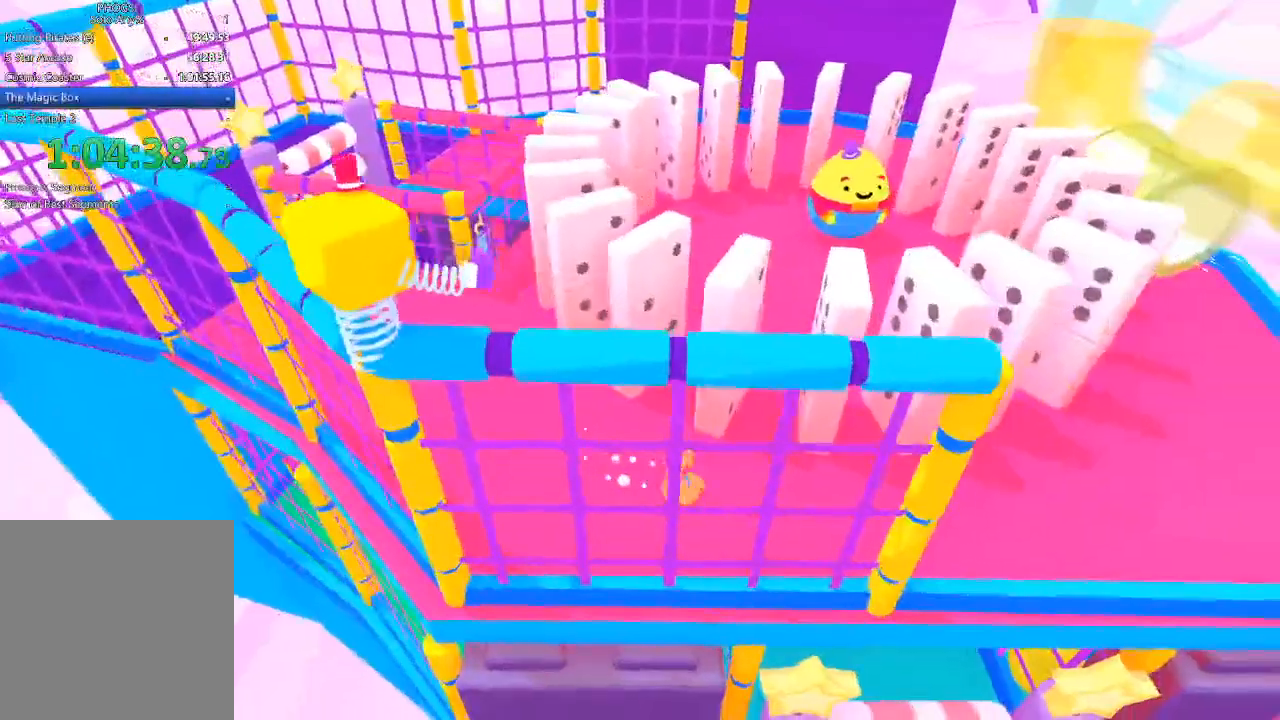
{"buttons": [], "left_stick": "right", "right_stick": "right", "button_events": []}
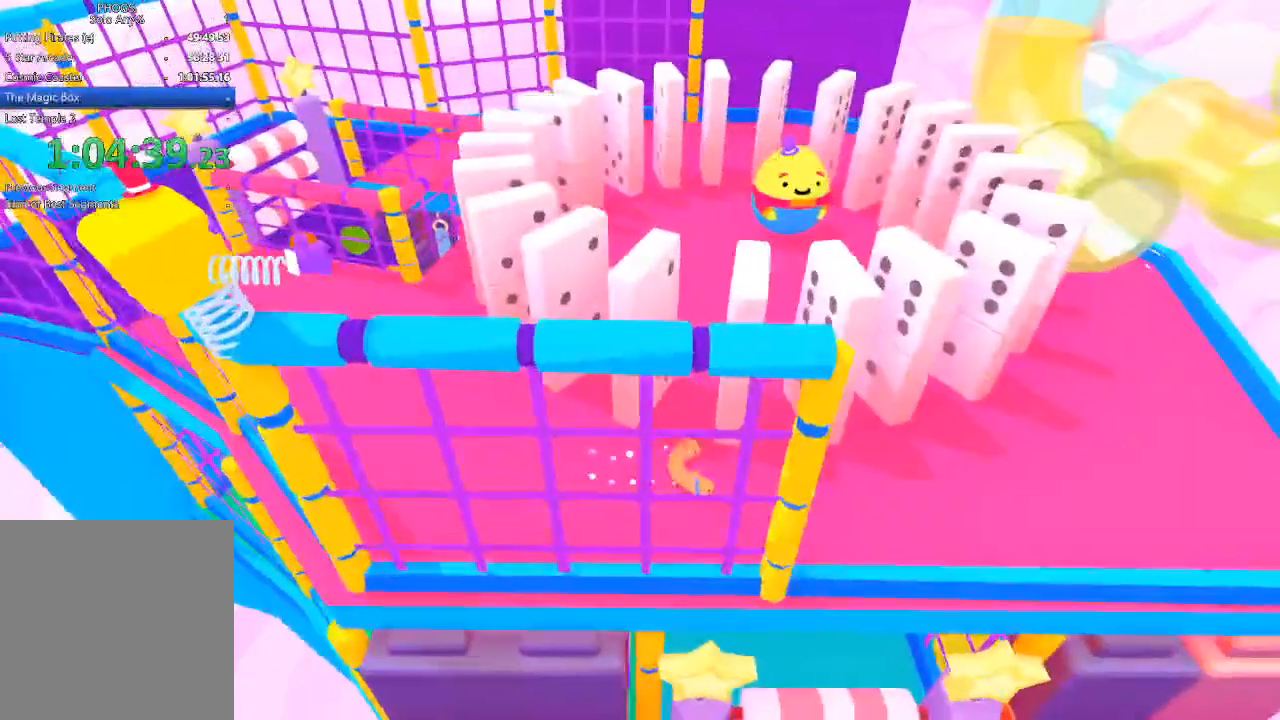
{"buttons": [], "left_stick": "right", "right_stick": "right", "button_events": []}
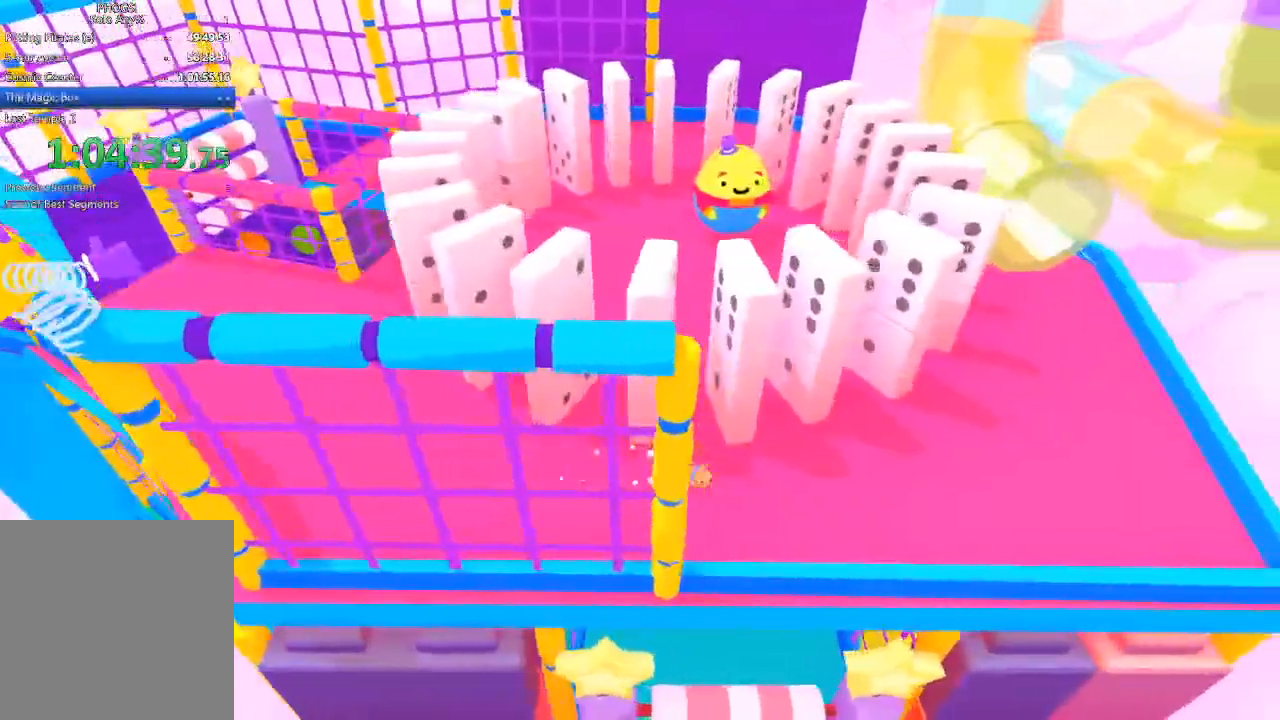
{"buttons": [], "left_stick": "right", "right_stick": "right", "button_events": []}
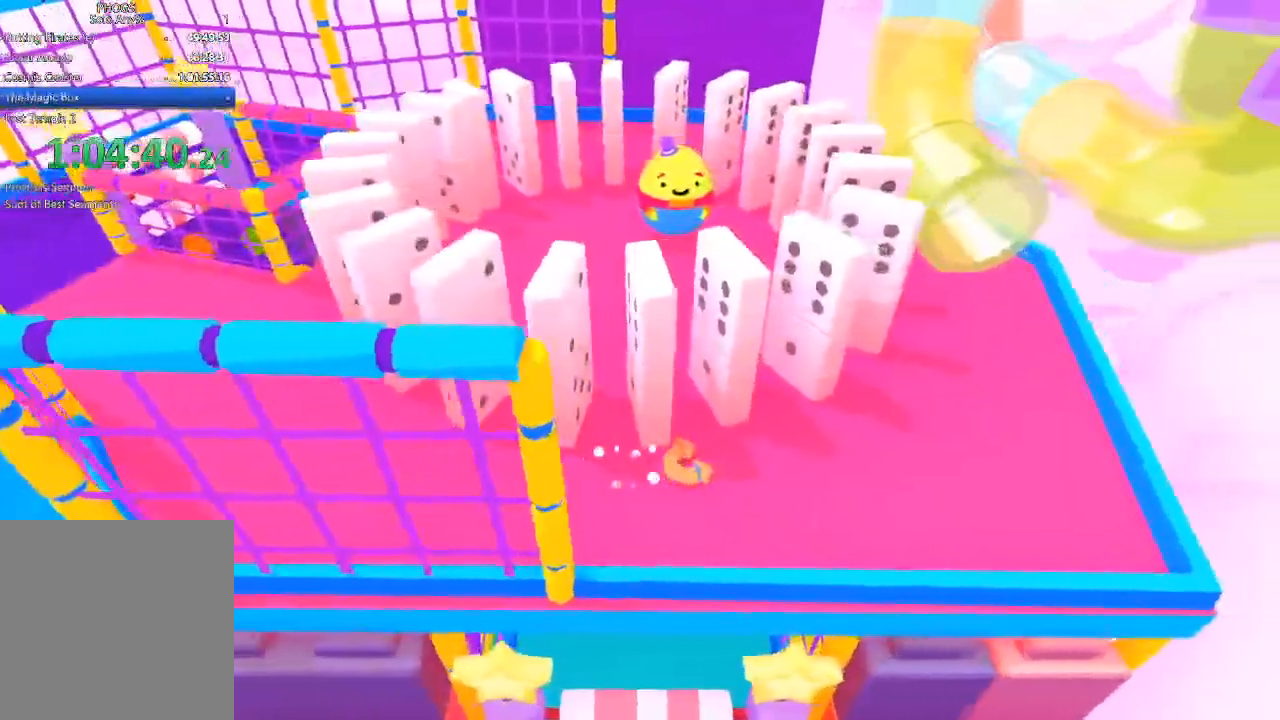
{"buttons": [], "left_stick": "up-right", "right_stick": "up-right", "button_events": []}
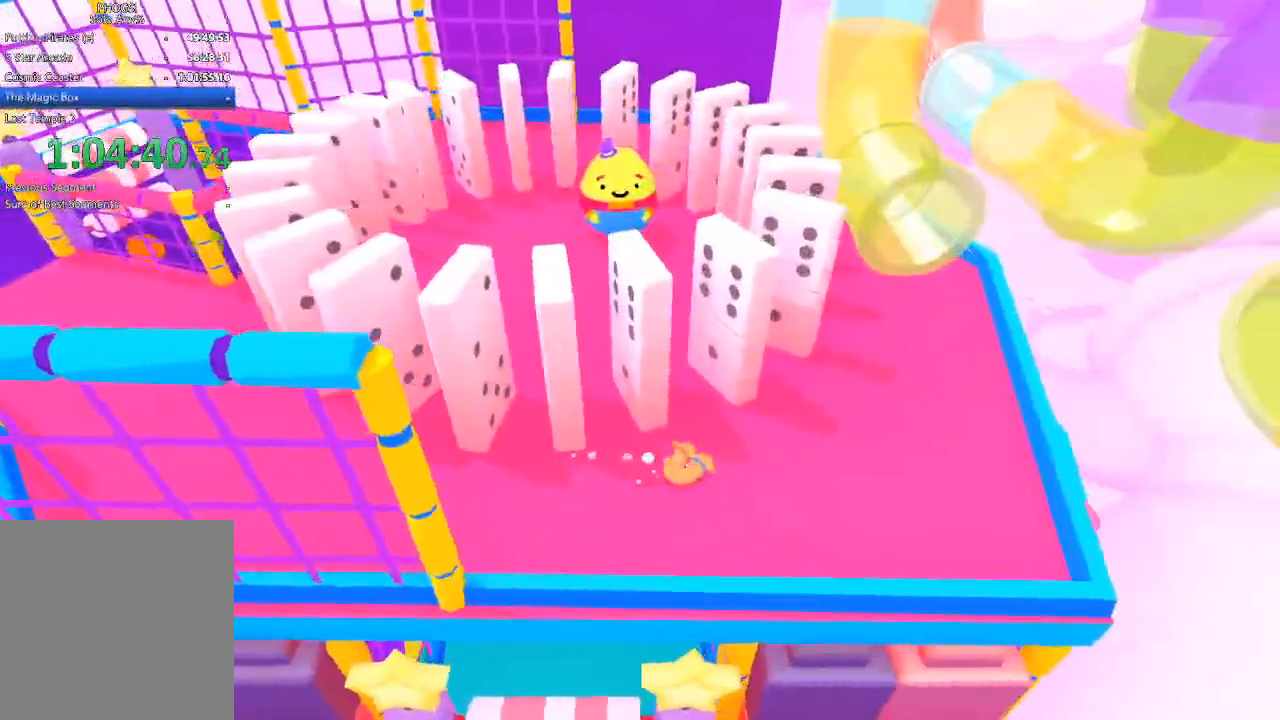
{"buttons": [], "left_stick": "up-right", "right_stick": "up-right", "button_events": []}
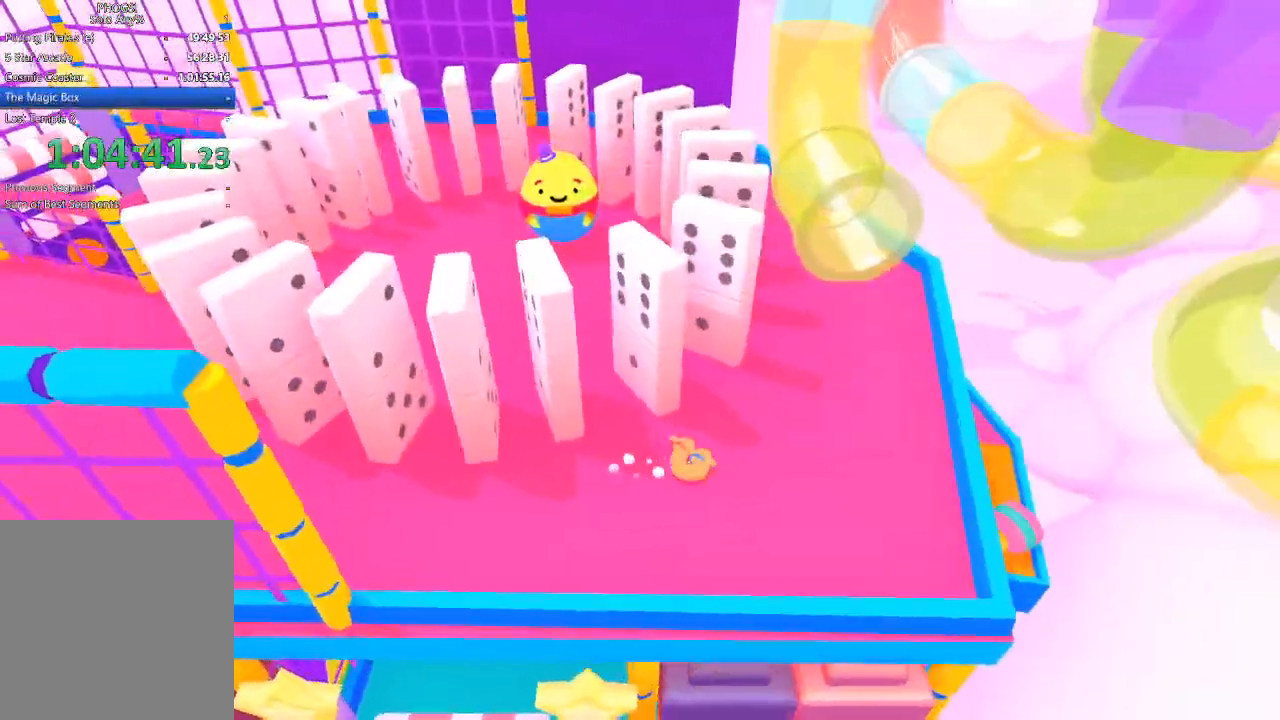
{"buttons": [], "left_stick": "up", "right_stick": "up", "button_events": []}
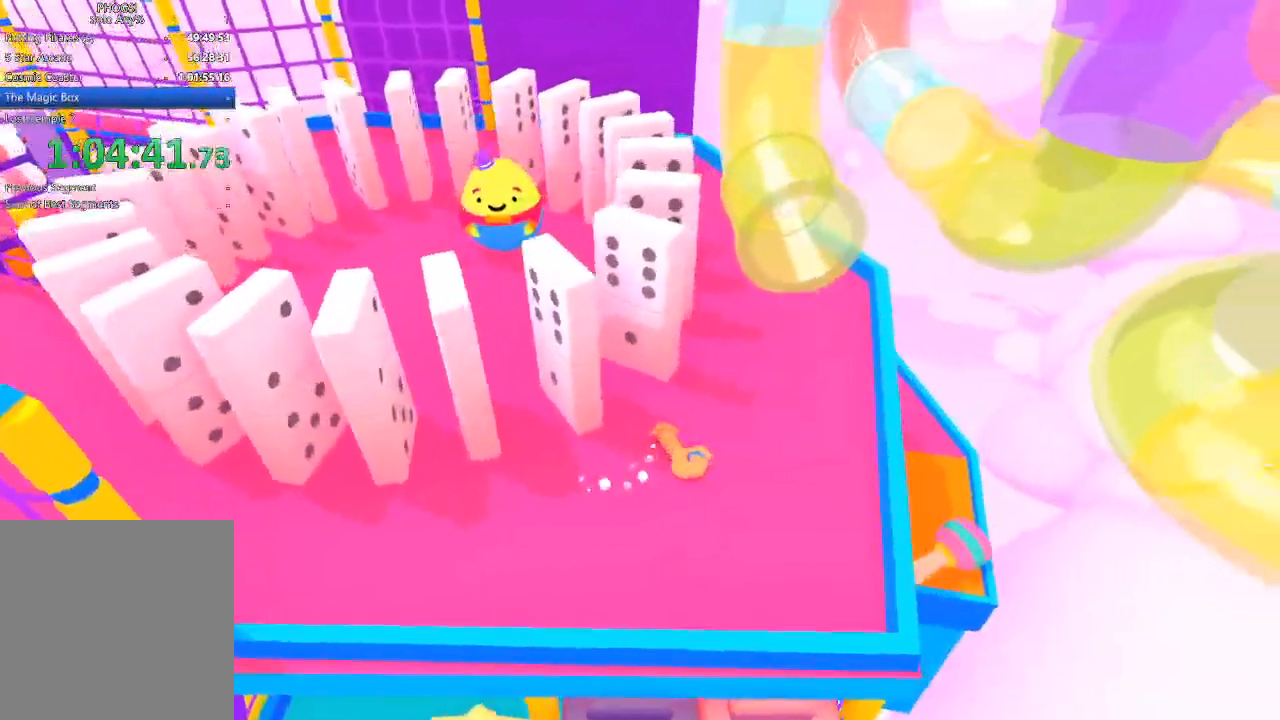
{"buttons": [], "left_stick": "up", "right_stick": "up-right", "button_events": []}
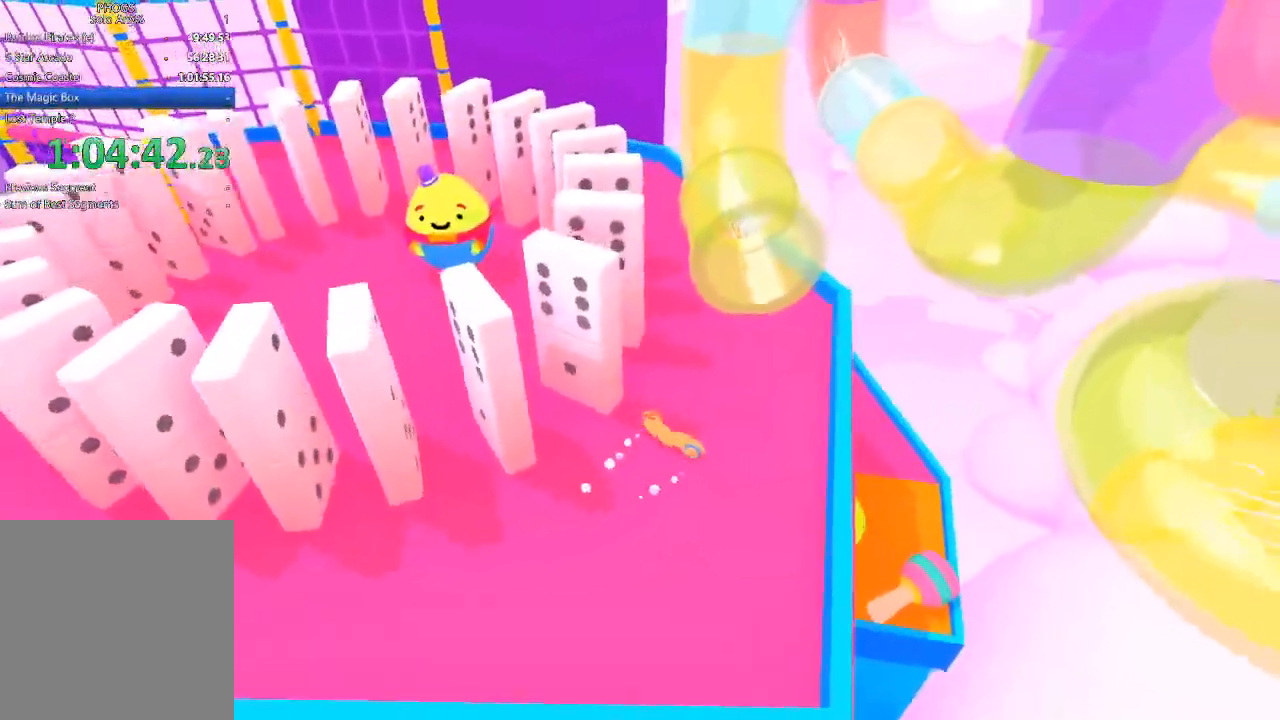
{"buttons": [], "left_stick": "up", "right_stick": "up-right", "button_events": []}
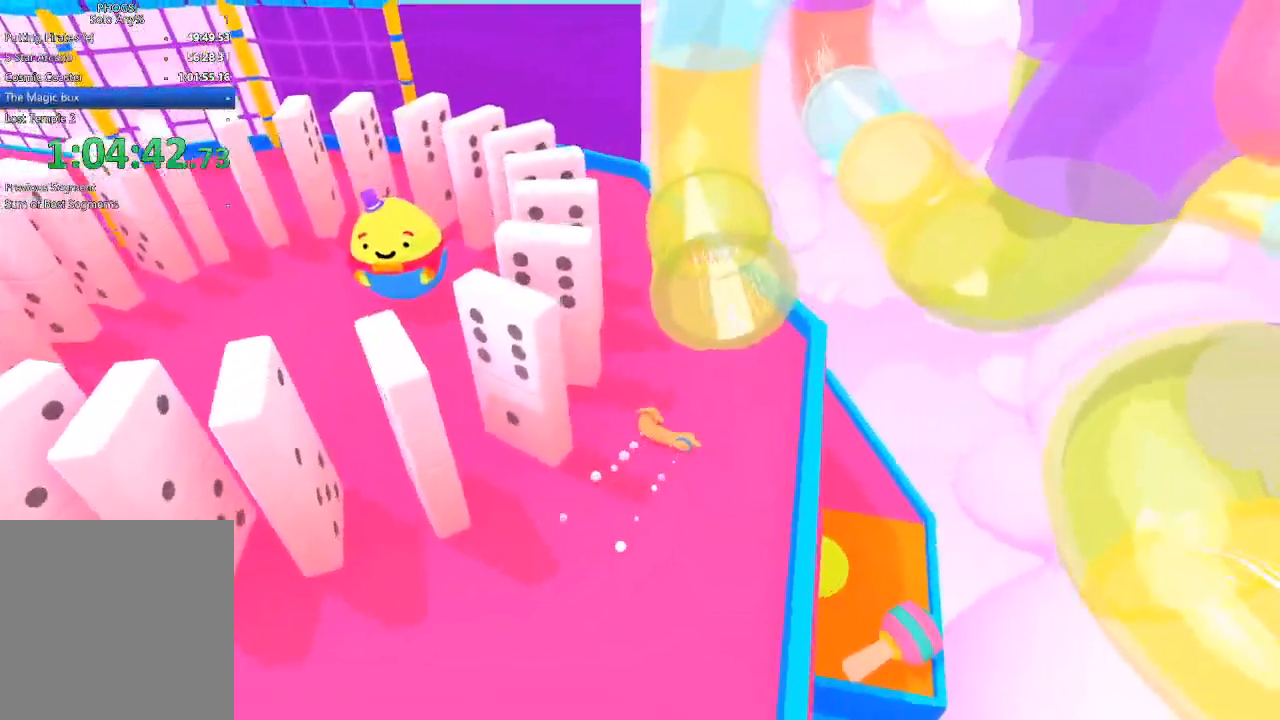
{"buttons": [], "left_stick": "up", "right_stick": "up", "button_events": []}
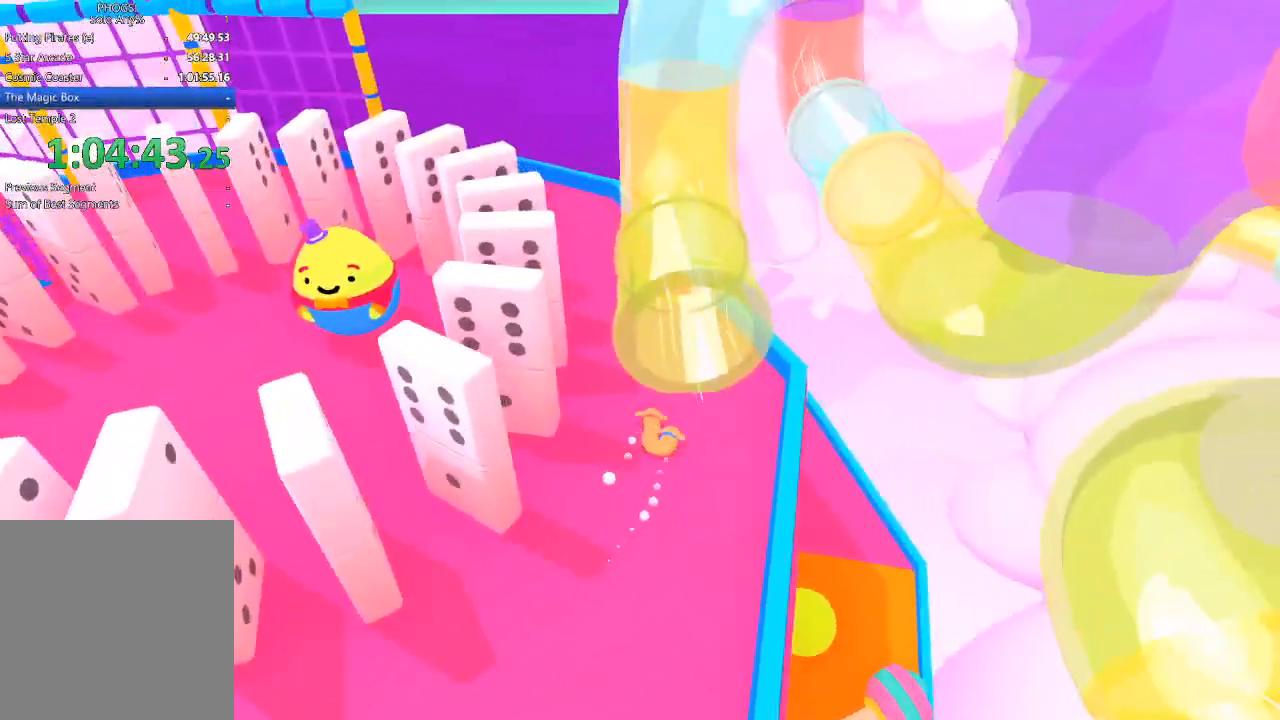
{"buttons": [], "left_stick": "up", "right_stick": "up", "button_events": []}
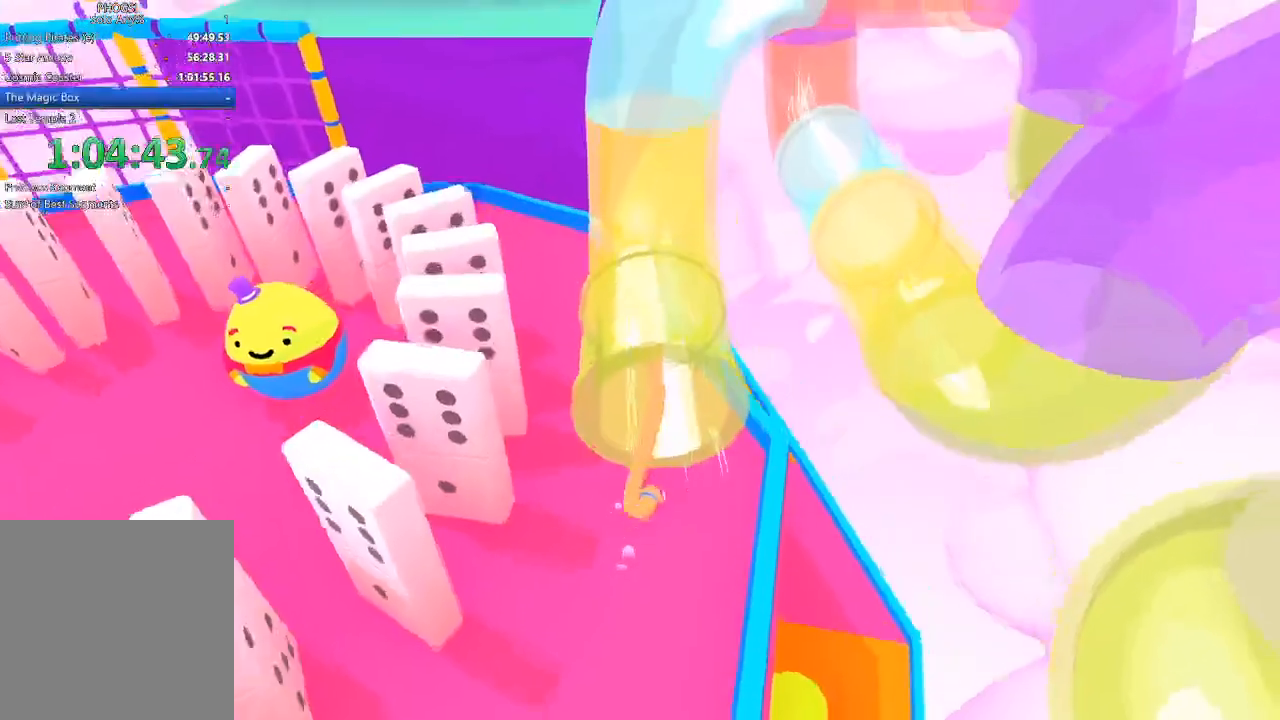
{"buttons": [], "left_stick": "center", "right_stick": "center", "button_events": []}